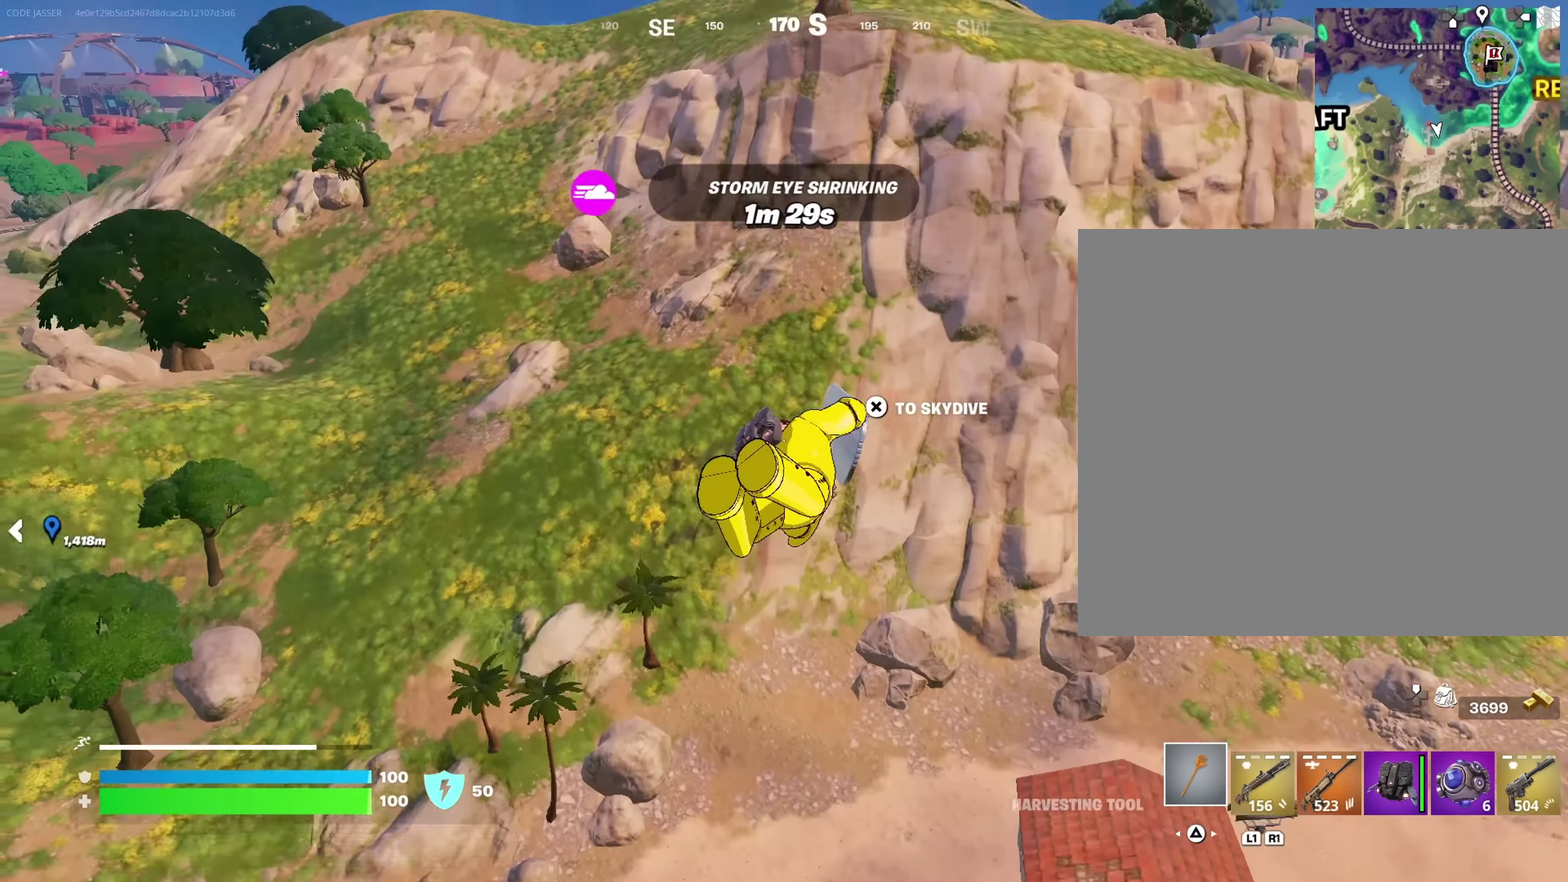
Gameplay with a controller (PlayStation layout); each line is a JSON object with the inputs held at the frame after it (dt_ms = milliseconds from this image to that frame). "events" lists button and stick changes between this image and that frame as [ms after this image, input, new state], when the widget could be followed in between. This document gives stick clicks only as held states, not as events.
{"dt_ms": 733, "buttons": [], "left_stick": "up", "right_stick": "center", "events": [[83, "right_stick", "right"], [183, "right_stick", "up-right"], [283, "right_stick", "center"]]}
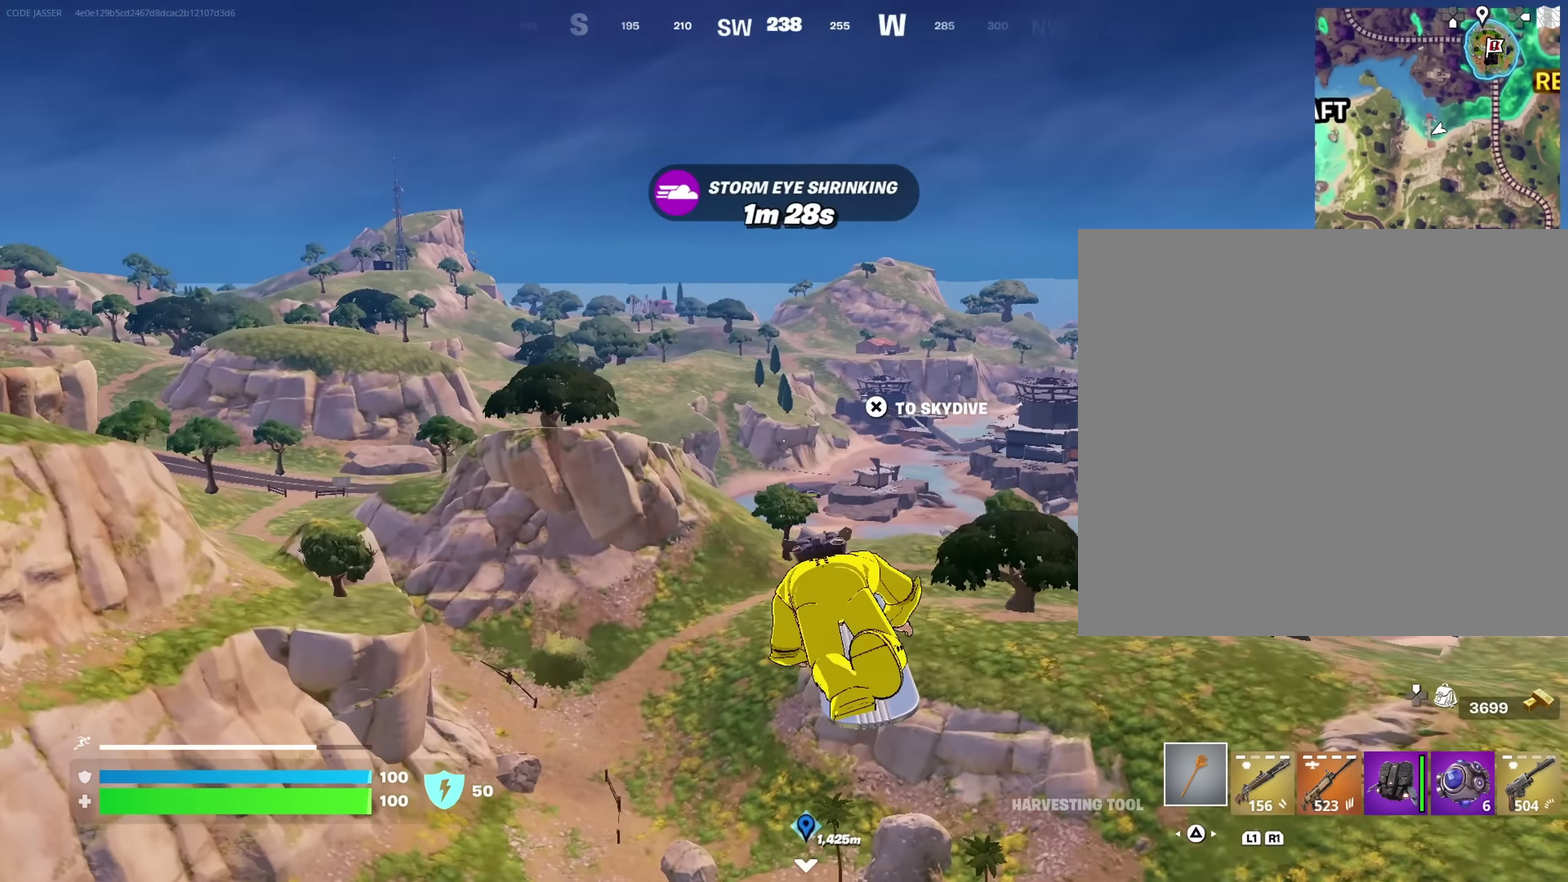
{"dt_ms": 267, "buttons": [], "left_stick": "up", "right_stick": "down-left"}
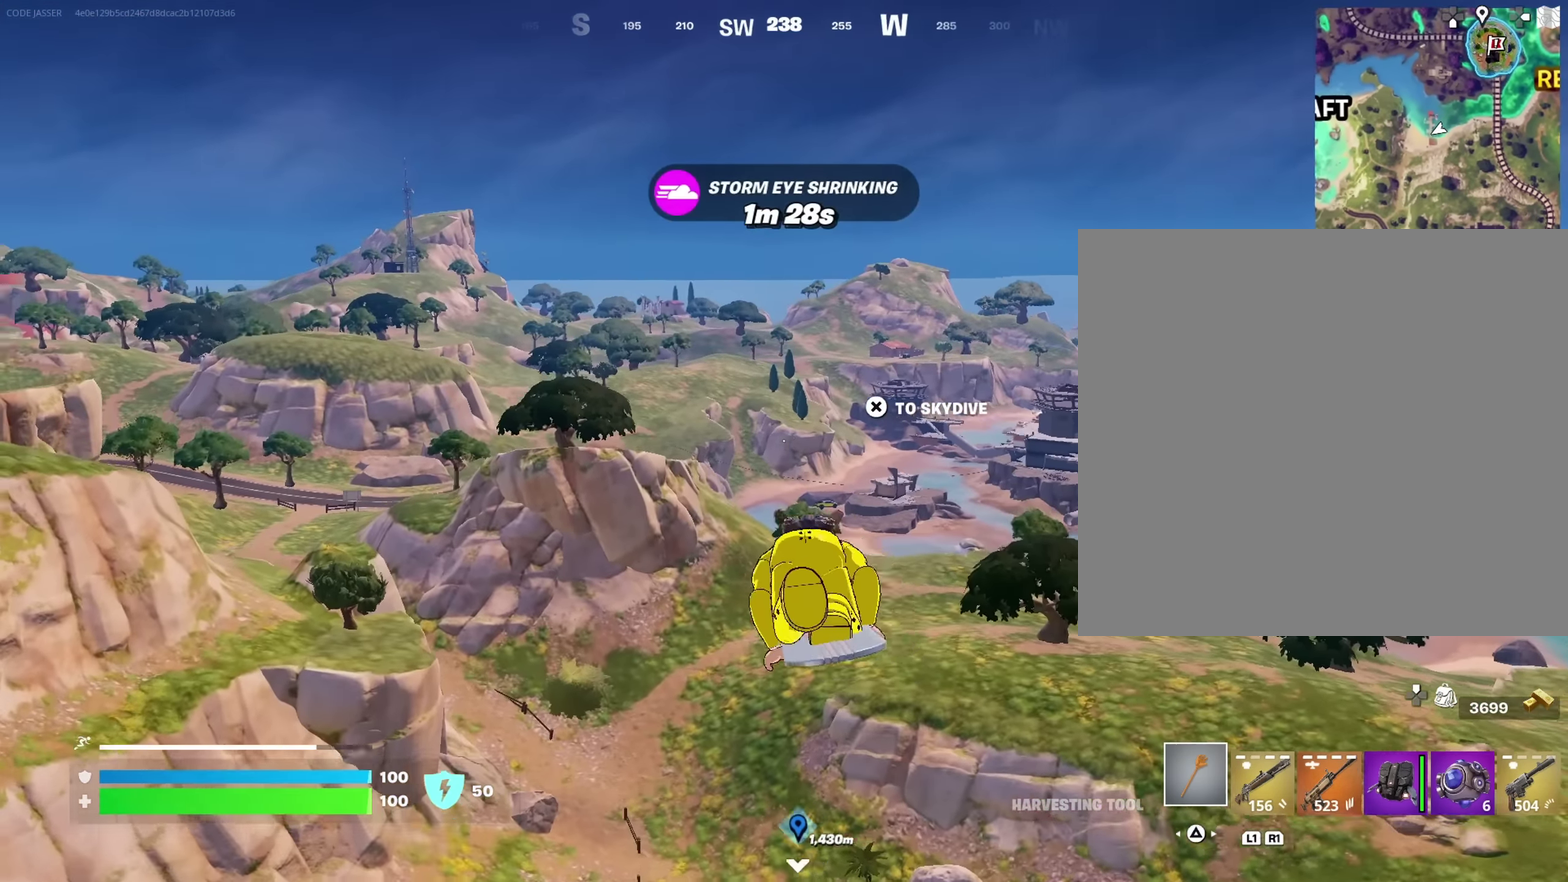
{"dt_ms": 633, "buttons": [], "left_stick": "up", "right_stick": "center"}
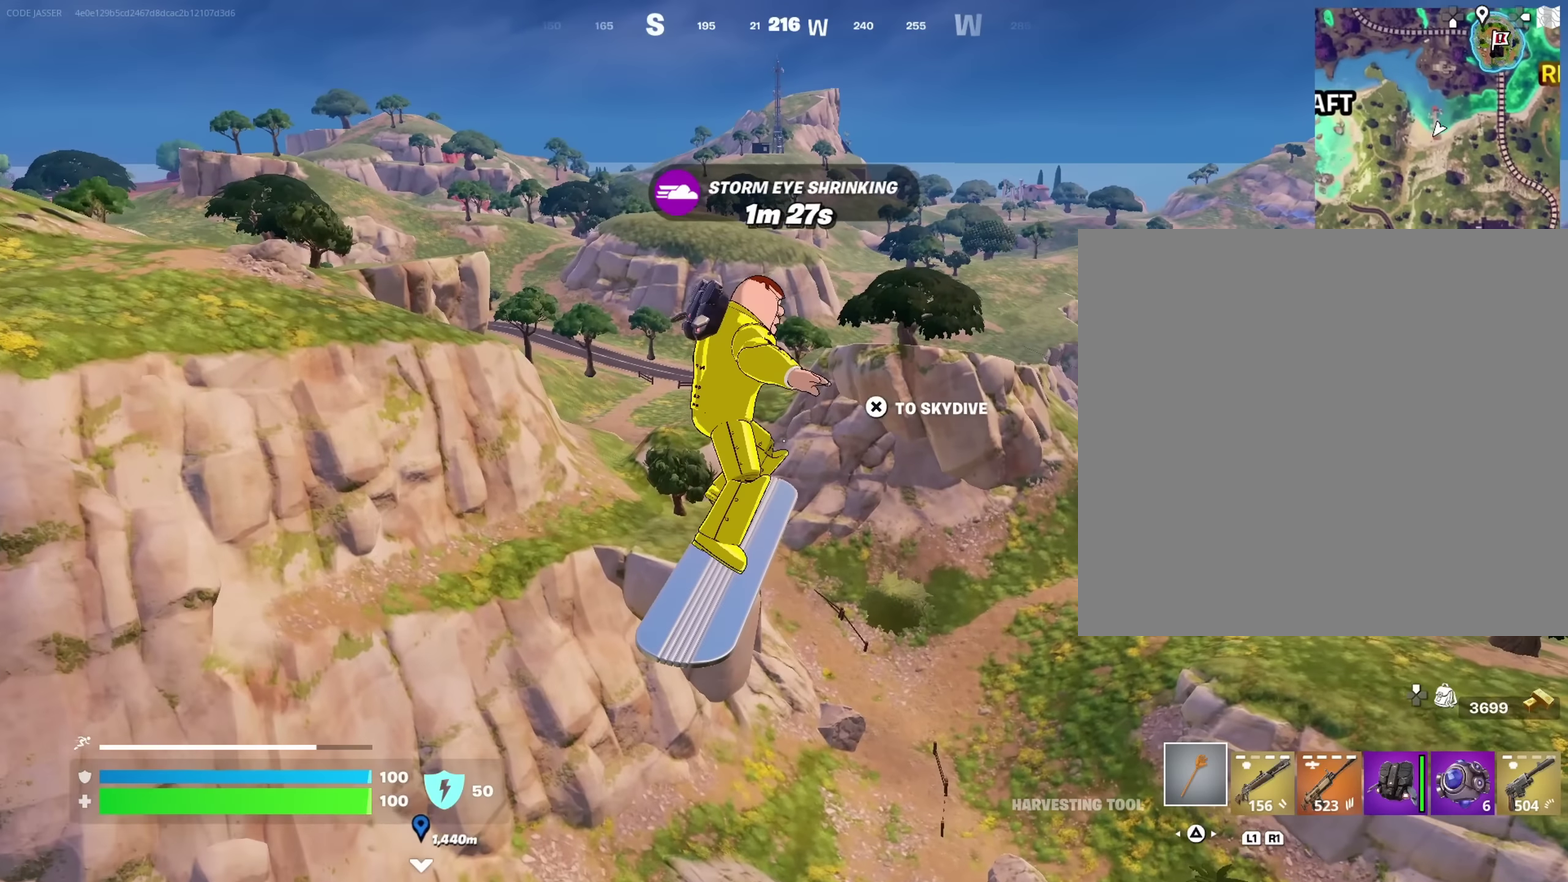
{"dt_ms": 367, "buttons": [], "left_stick": "down-right", "right_stick": "left", "events": [[50, "right_stick", "left"], [67, "left_stick", "up-left"], [283, "left_stick", "down-right"]]}
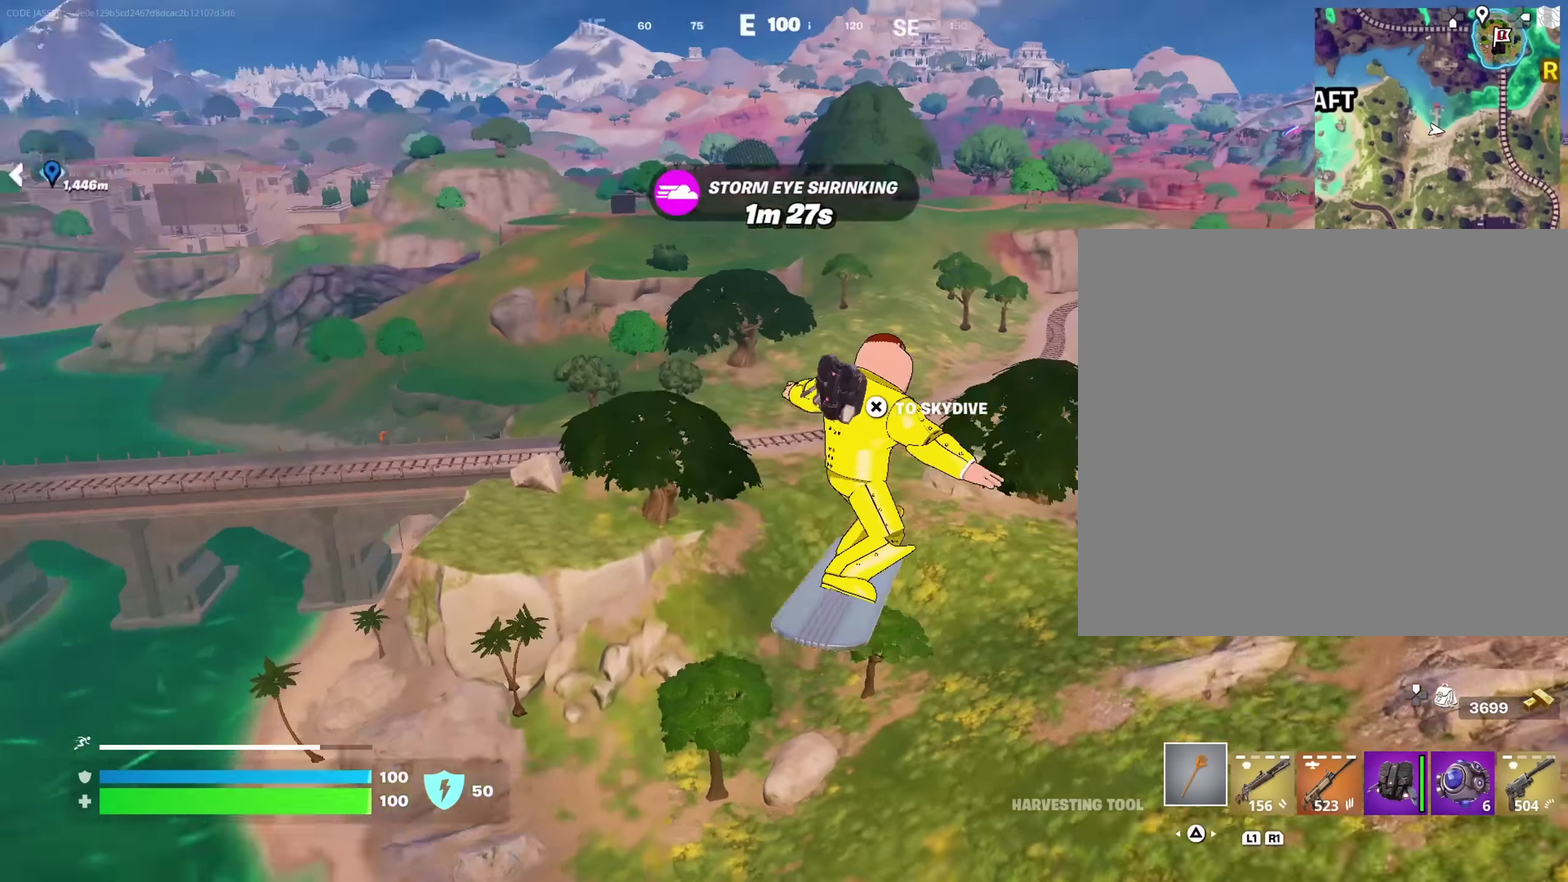
{"dt_ms": 633, "buttons": [], "left_stick": "down-left", "right_stick": "center", "events": [[50, "left_stick", "down"], [50, "right_stick", "center"], [150, "left_stick", "down-left"], [500, "right_stick", "left"], [633, "right_stick", "center"]]}
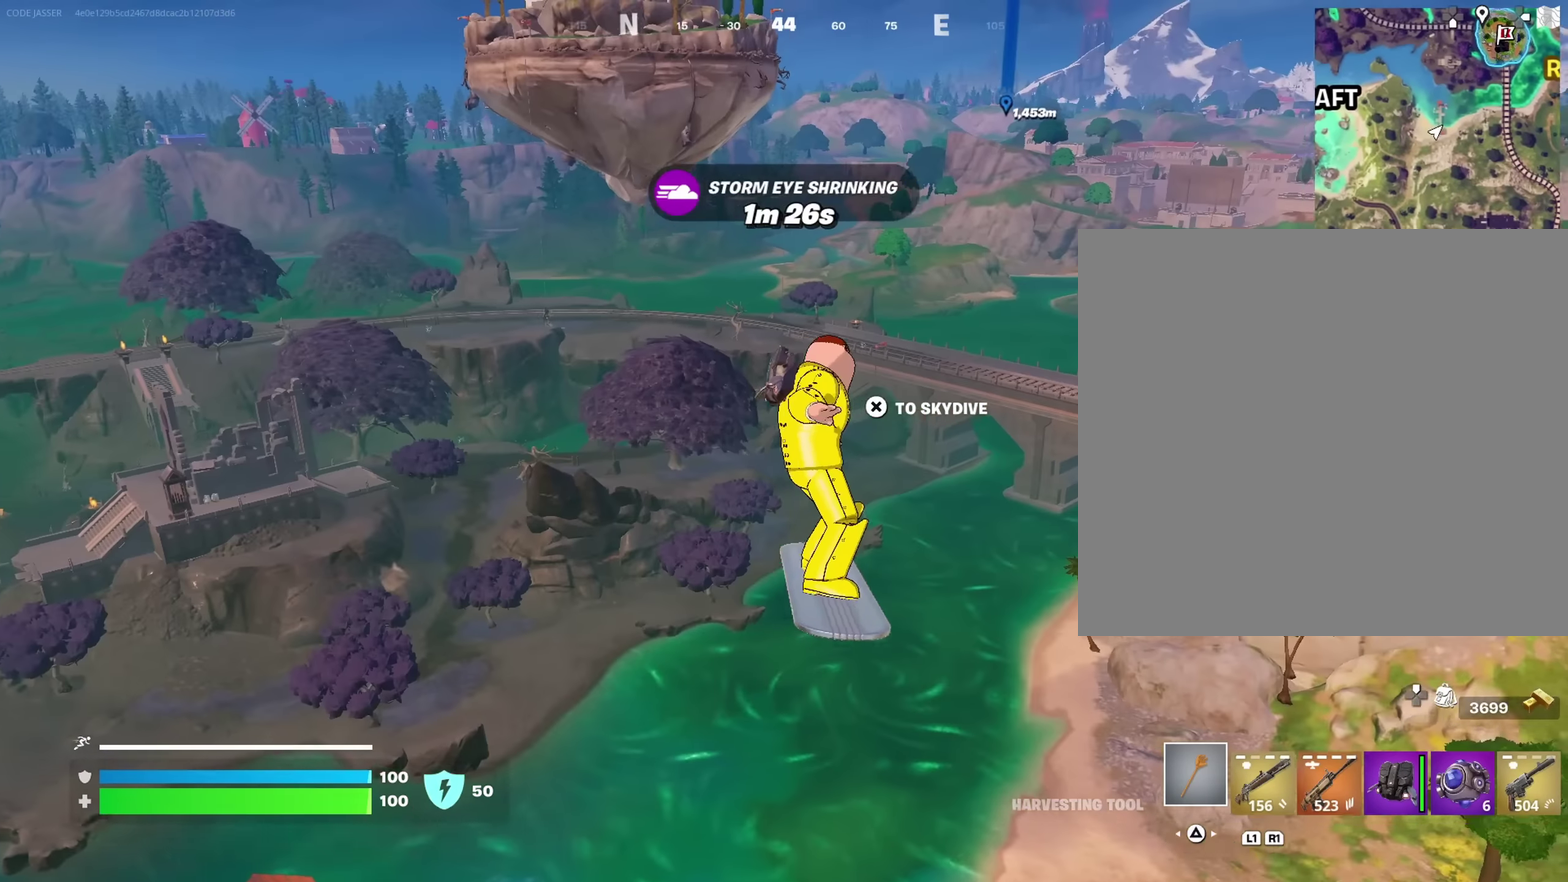
{"dt_ms": 367, "buttons": [], "left_stick": "left", "right_stick": "center", "events": [[200, "right_stick", "left"], [233, "left_stick", "left"], [333, "right_stick", "center"]]}
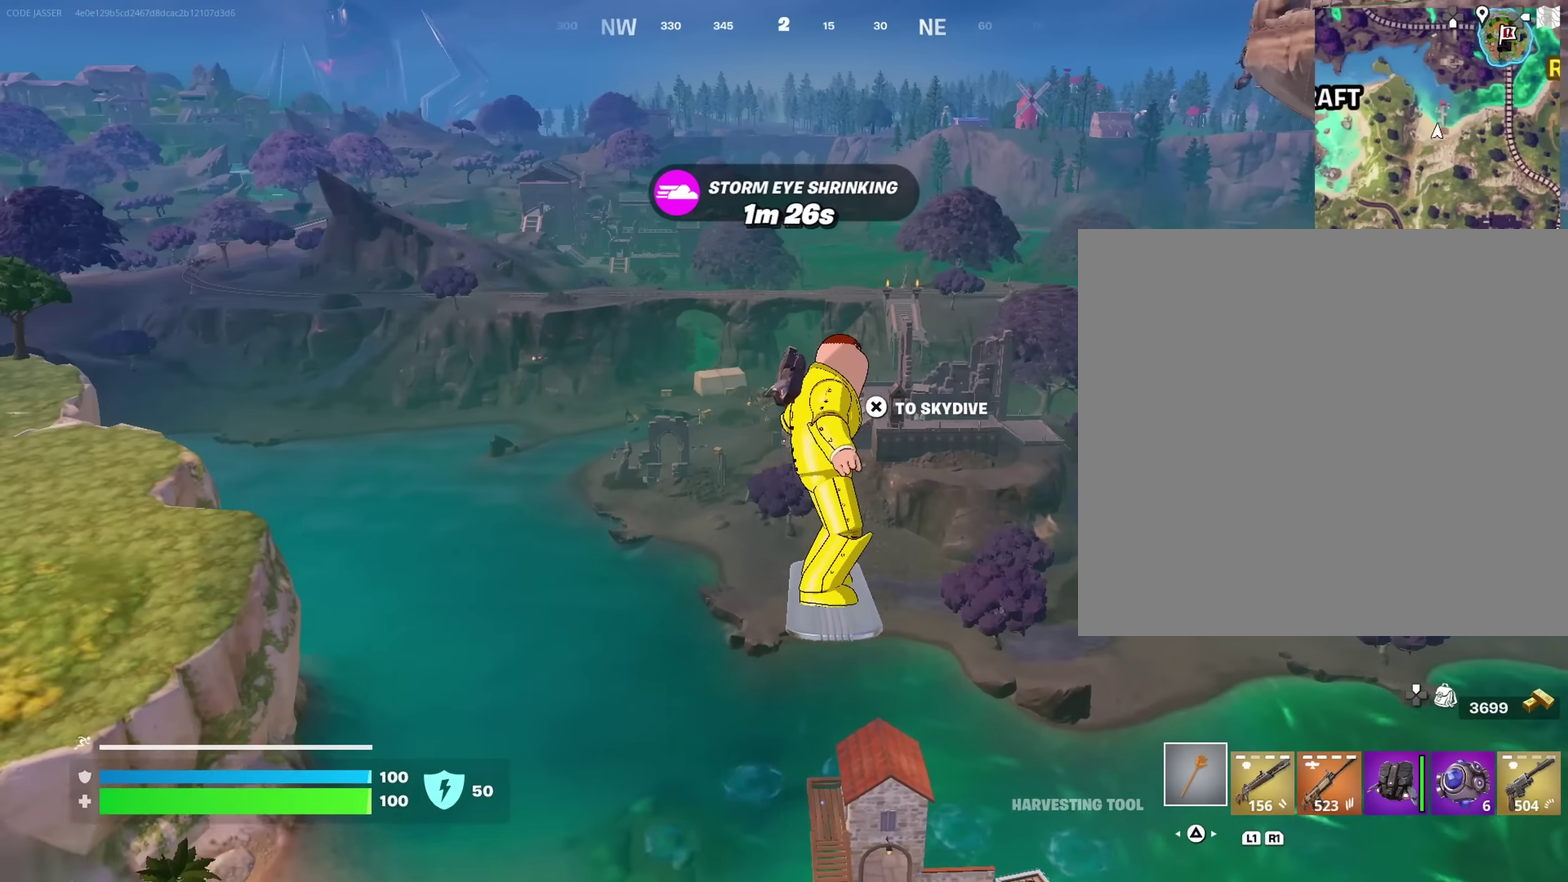
{"dt_ms": 633, "buttons": [], "left_stick": "up-left", "right_stick": "right", "events": [[450, "left_stick", "up-left"], [550, "right_stick", "right"]]}
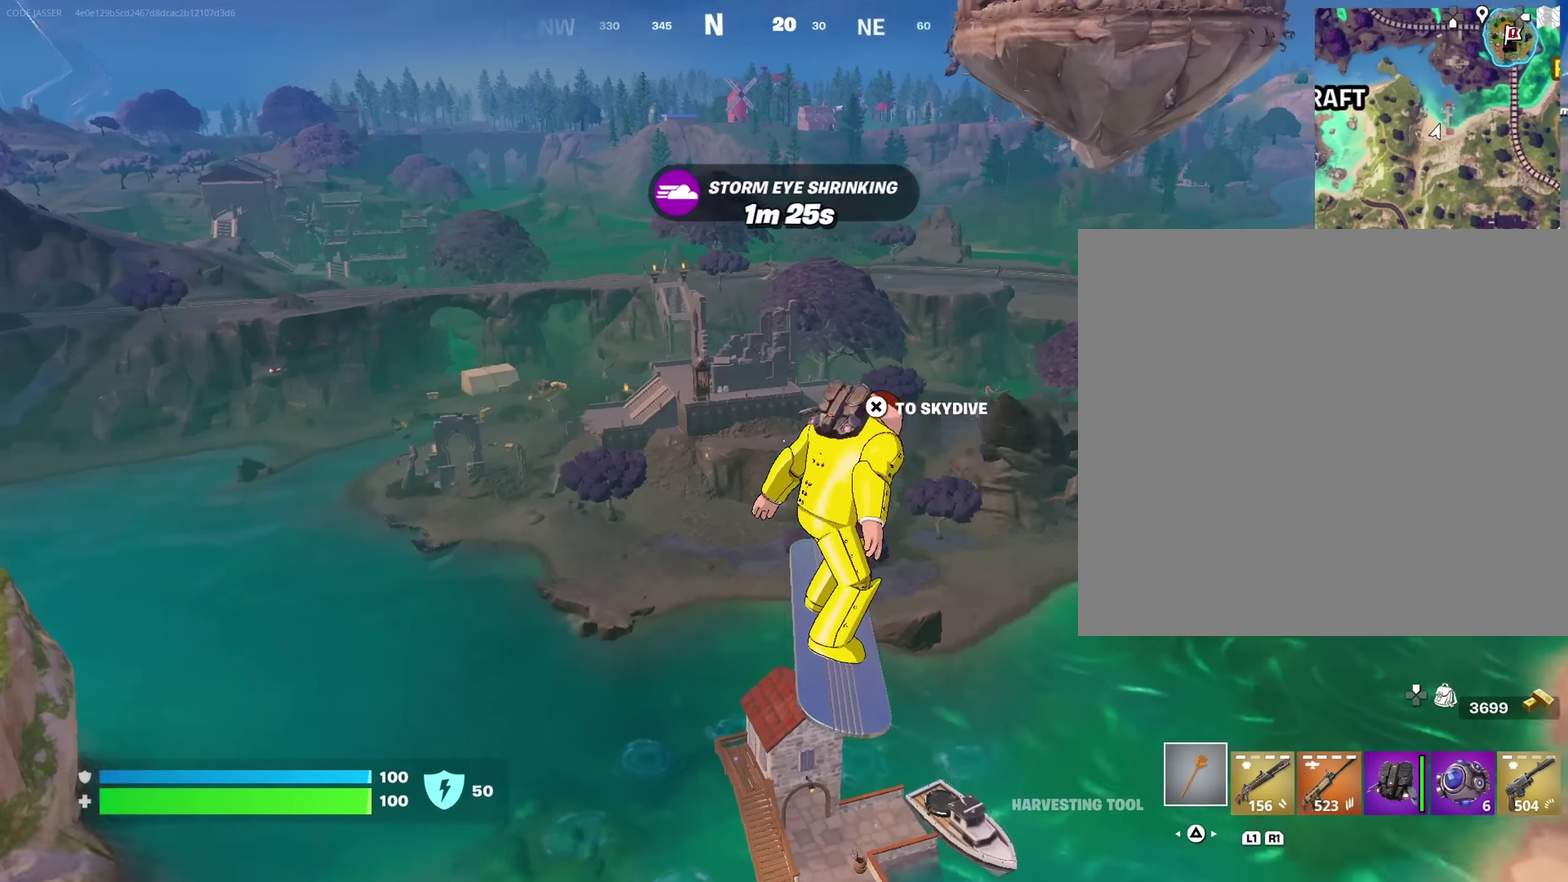
{"dt_ms": 367, "buttons": [], "left_stick": "up", "right_stick": "center", "events": [[17, "right_stick", "center"], [283, "left_stick", "up"]]}
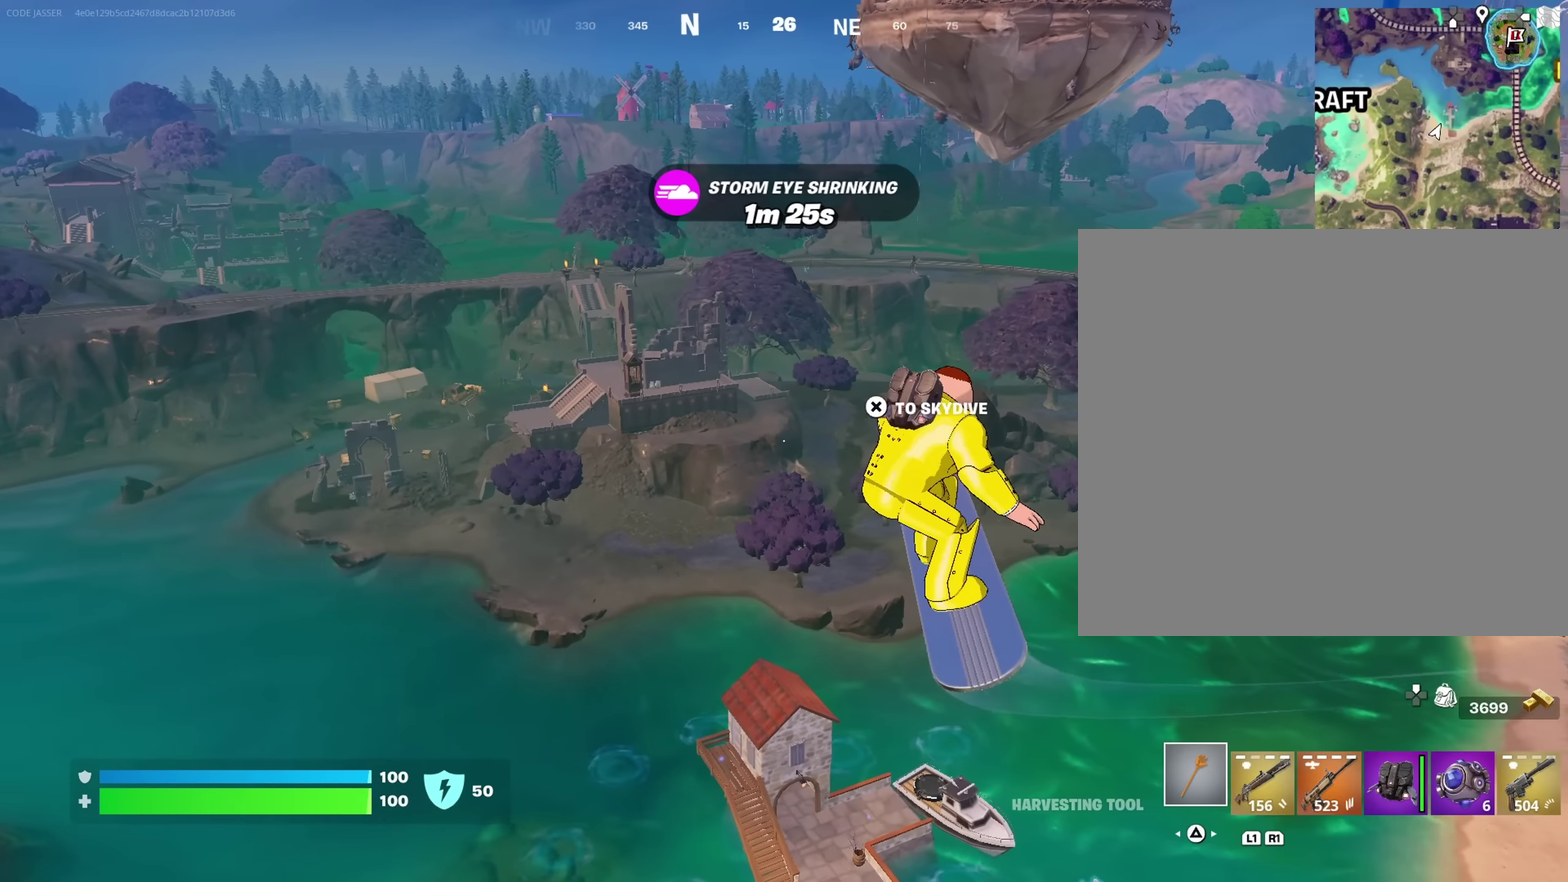
{"dt_ms": 533, "buttons": [], "left_stick": "up", "right_stick": "center", "events": []}
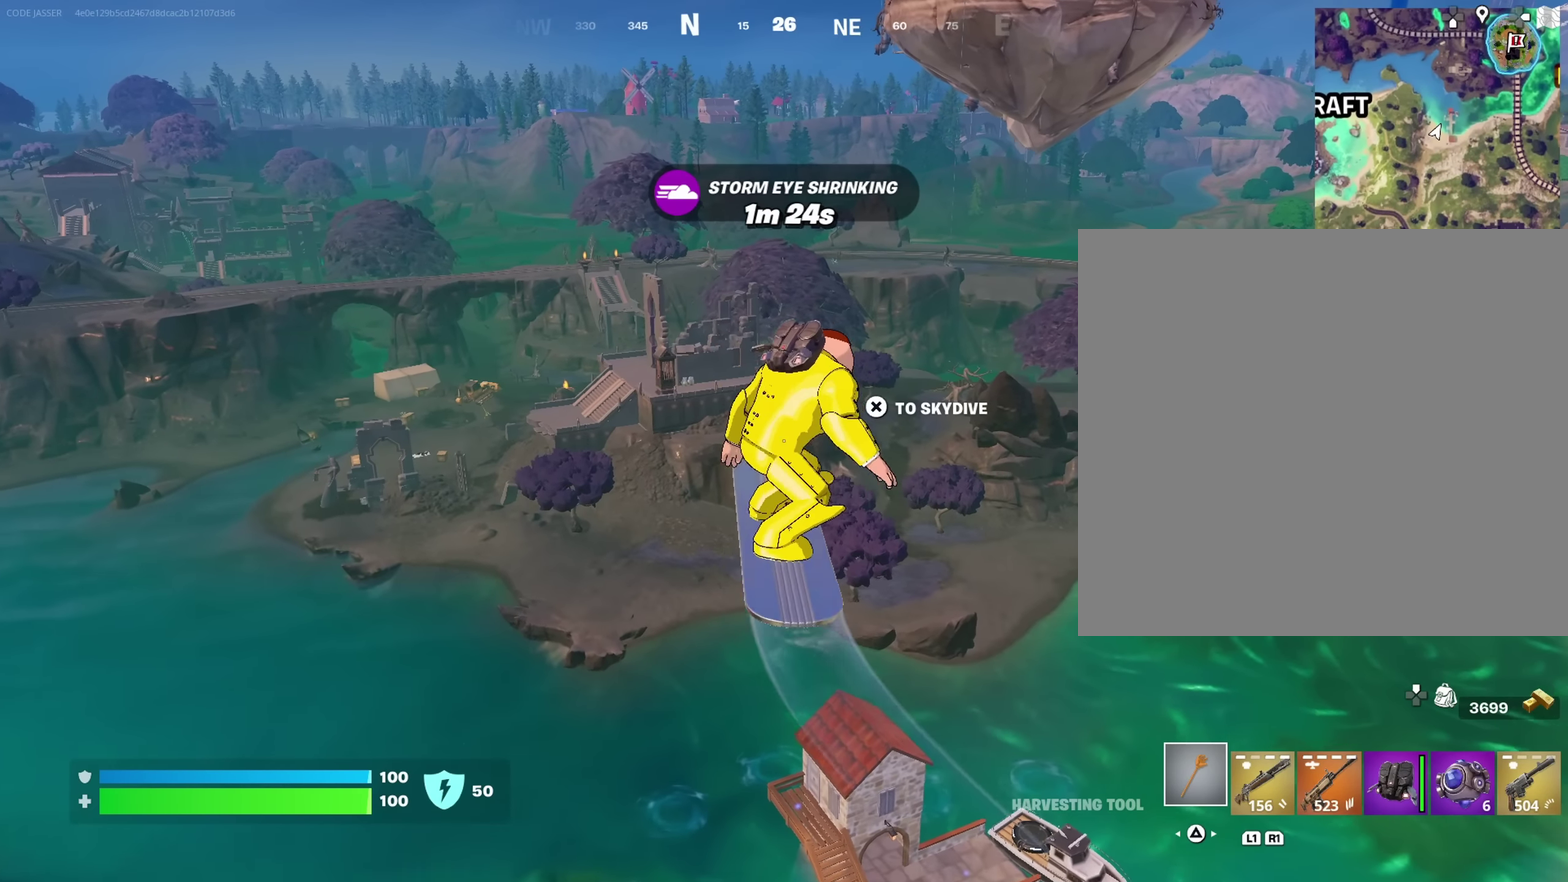
{"dt_ms": 467, "buttons": [], "left_stick": "up", "right_stick": "center", "events": []}
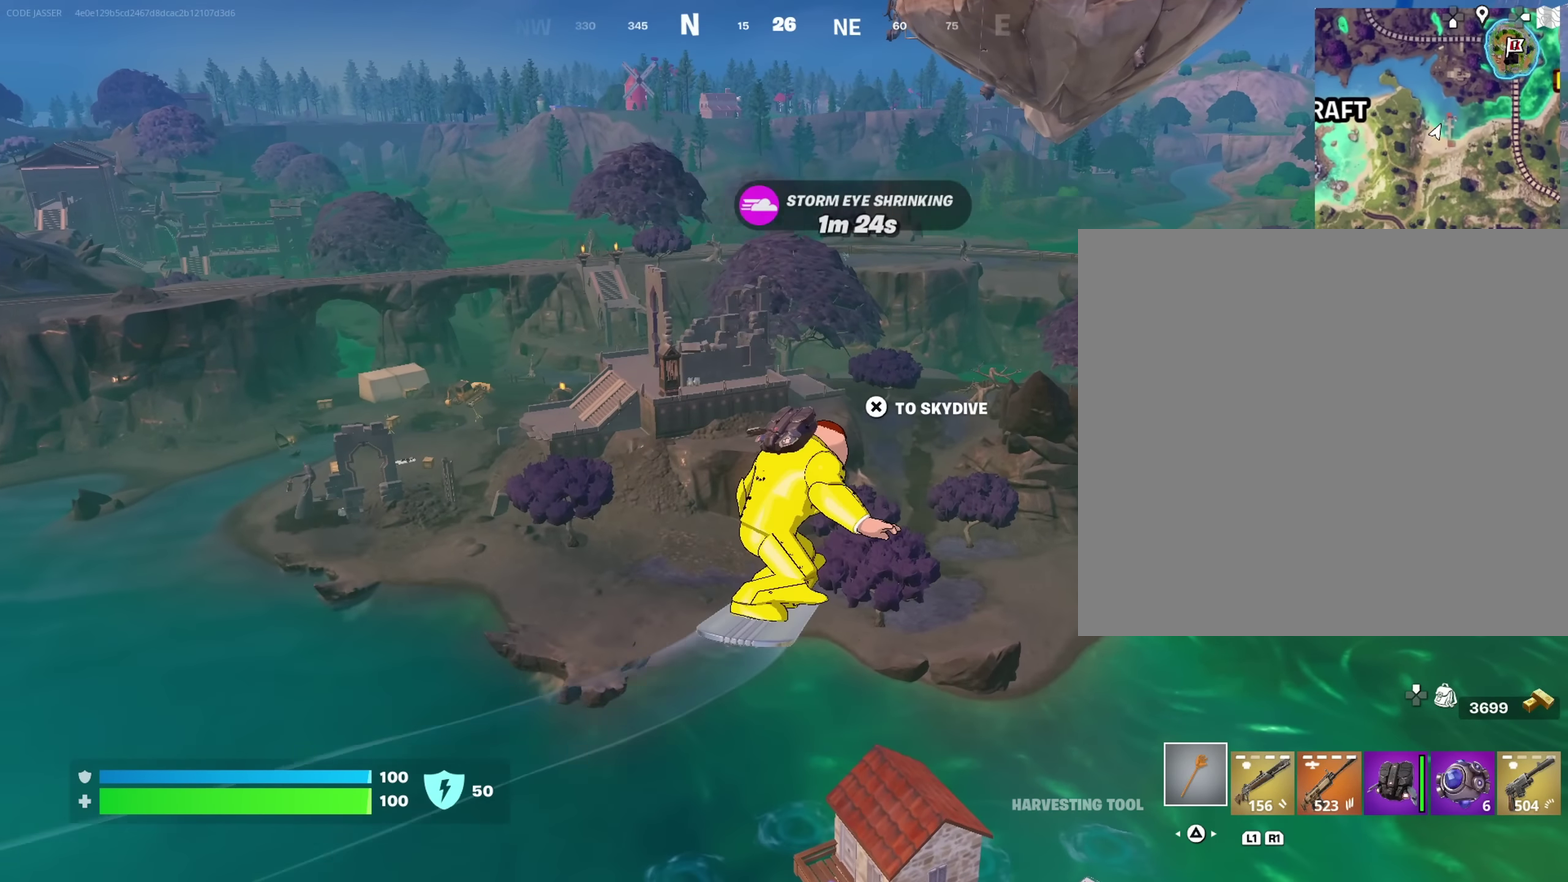
{"dt_ms": 533, "buttons": ["CROSS"], "left_stick": "up", "right_stick": "center", "events": [[250, "CROSS", "down"], [366, "CROSS", "up"], [433, "CROSS", "down"]]}
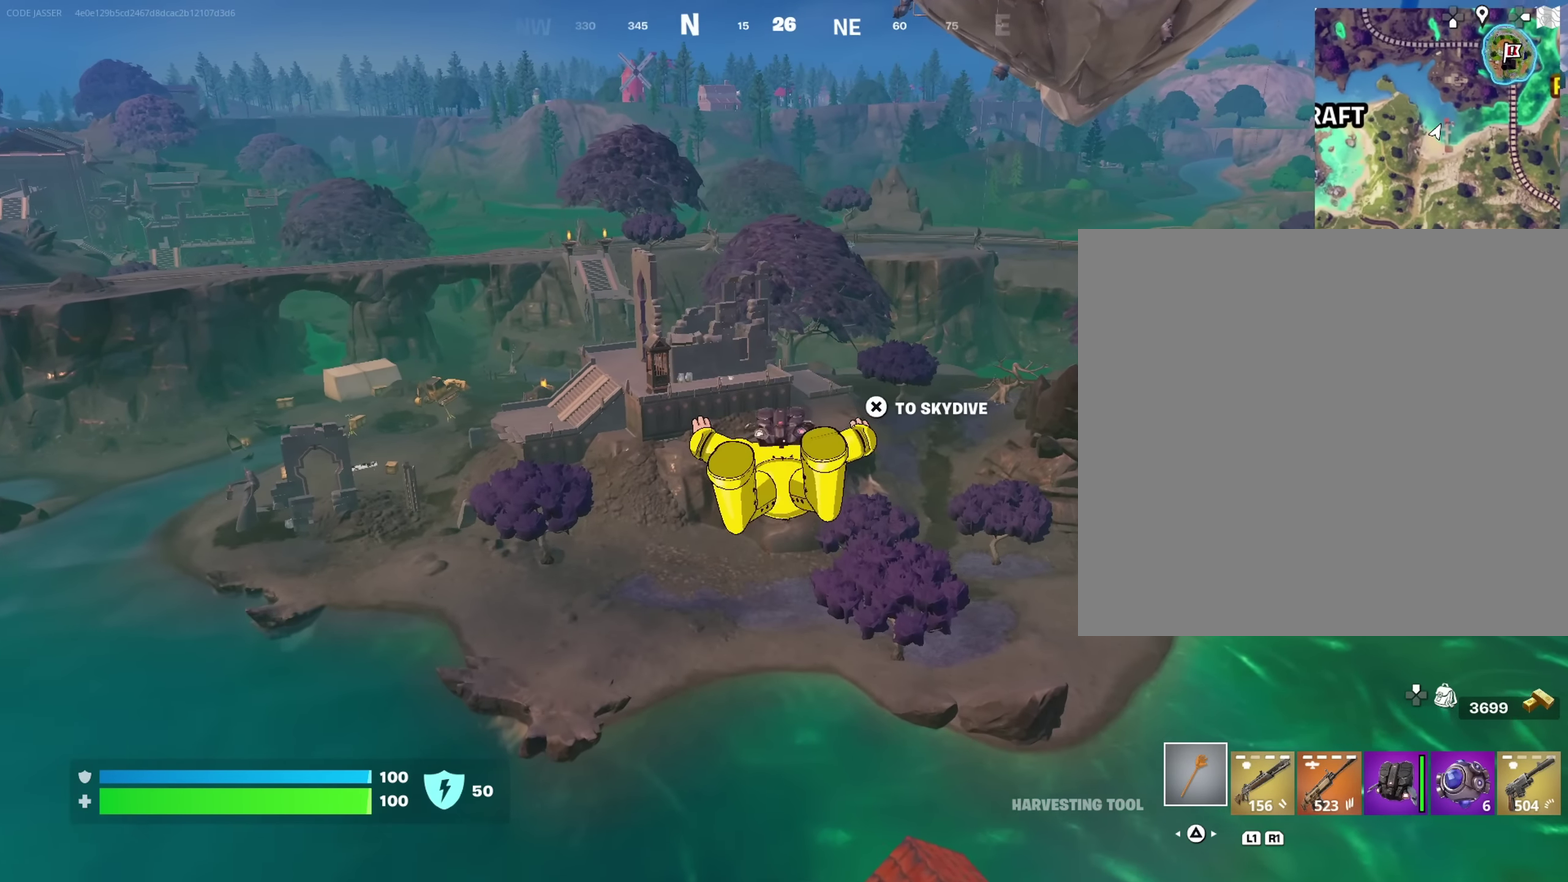
{"dt_ms": 467, "buttons": [], "left_stick": "up", "right_stick": "center", "events": [[333, "CROSS", "up"]]}
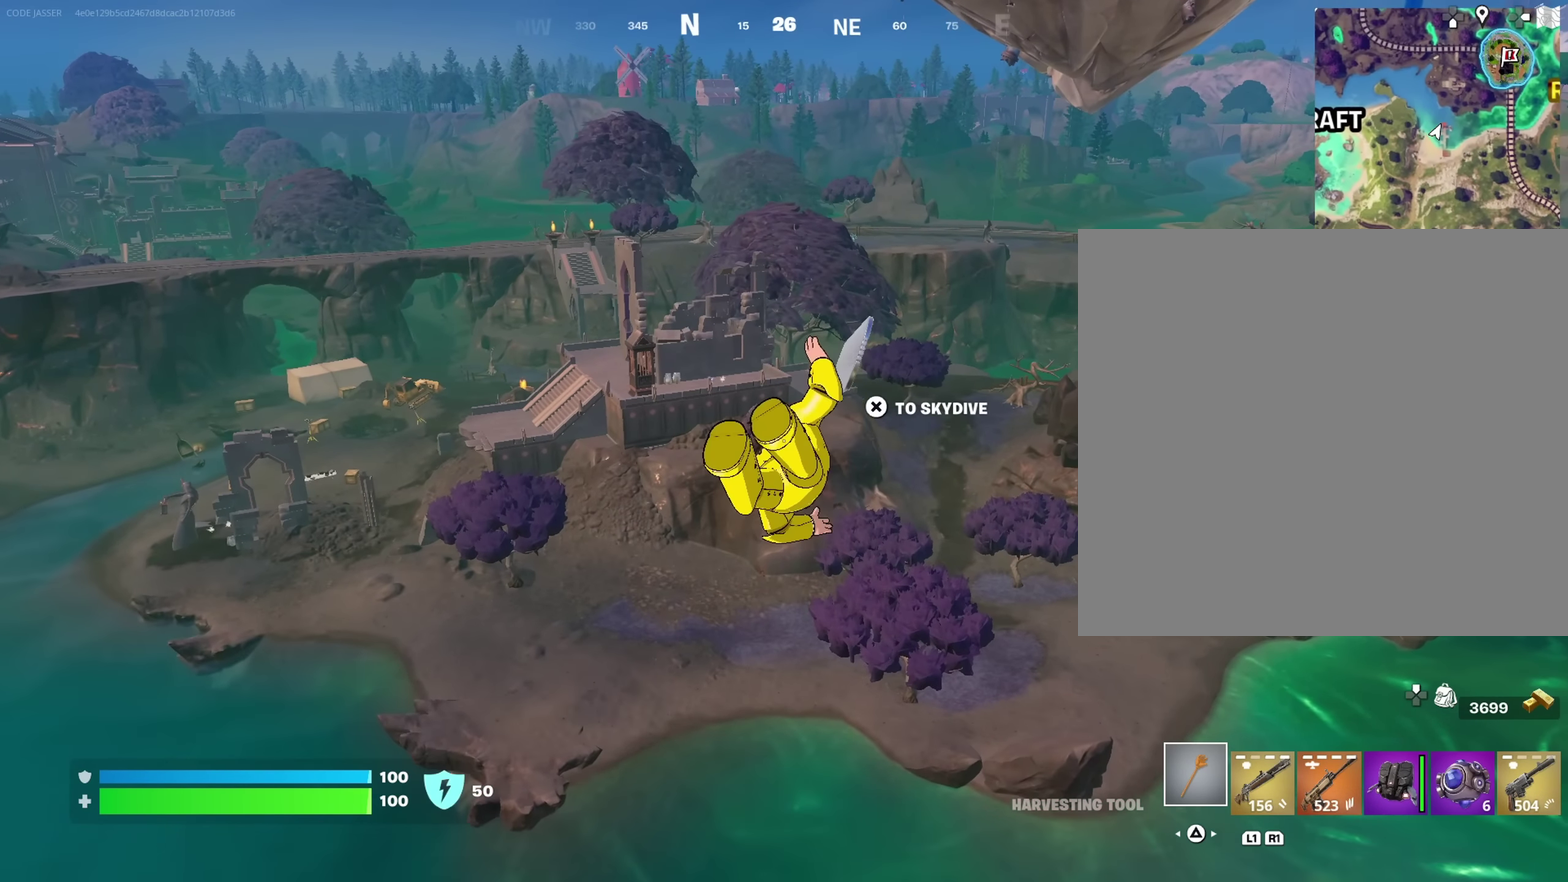
{"dt_ms": 533, "buttons": ["CROSS"], "left_stick": "up-left", "right_stick": "center", "events": [[116, "right_stick", "right"], [283, "right_stick", "center"], [333, "CROSS", "down"], [433, "CROSS", "up"], [500, "CROSS", "down"], [533, "left_stick", "up-left"]]}
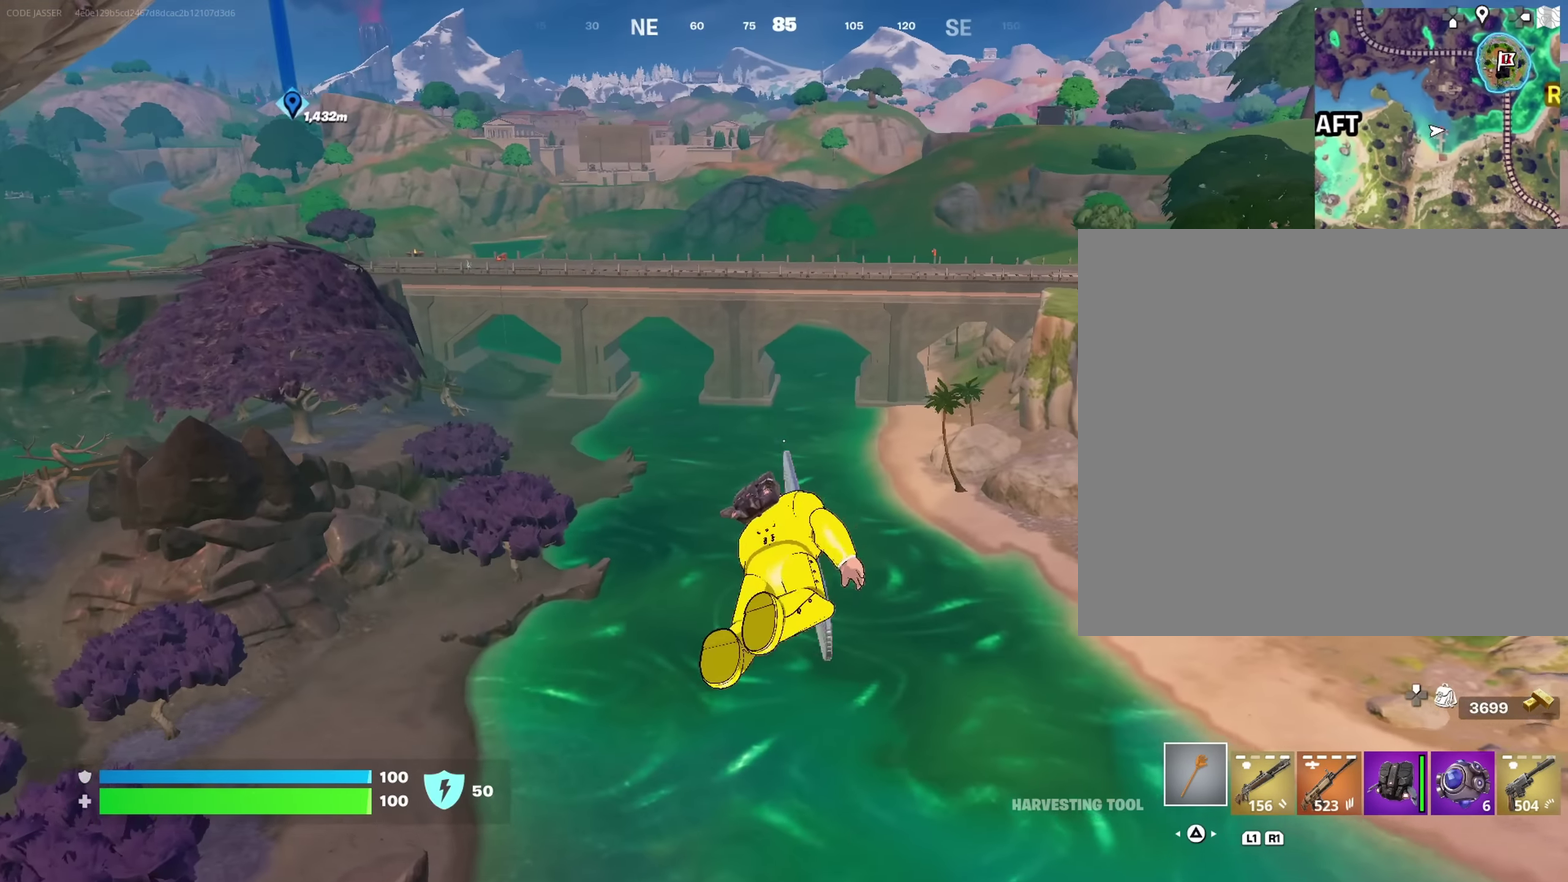
{"dt_ms": 467, "buttons": [], "left_stick": "up-right", "right_stick": "left"}
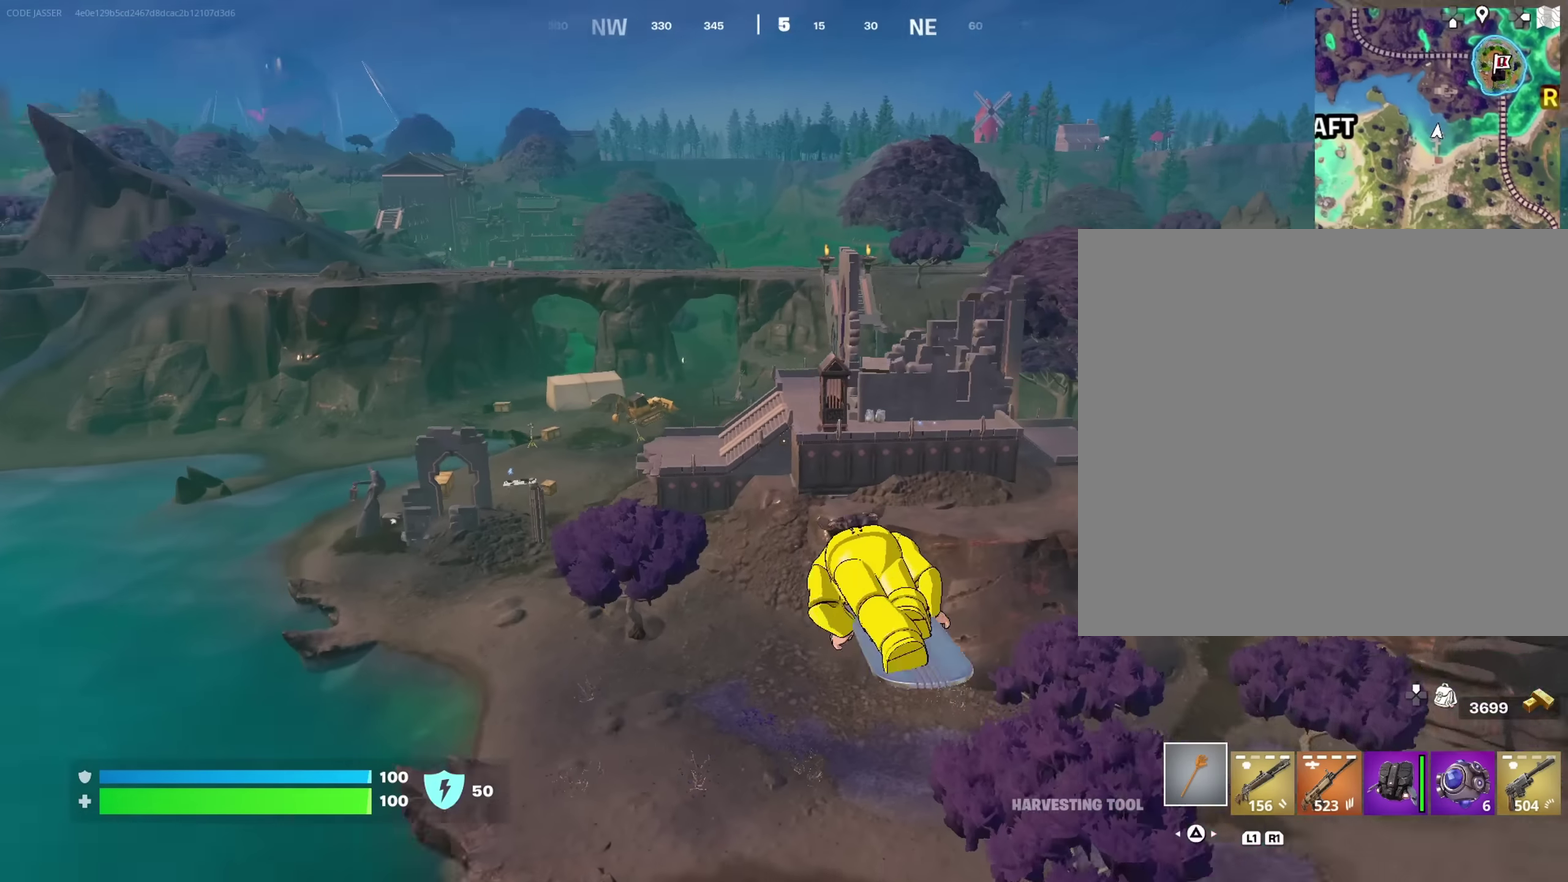
{"dt_ms": 517, "buttons": [], "left_stick": "up-right", "right_stick": "center", "events": [[34, "right_stick", "center"]]}
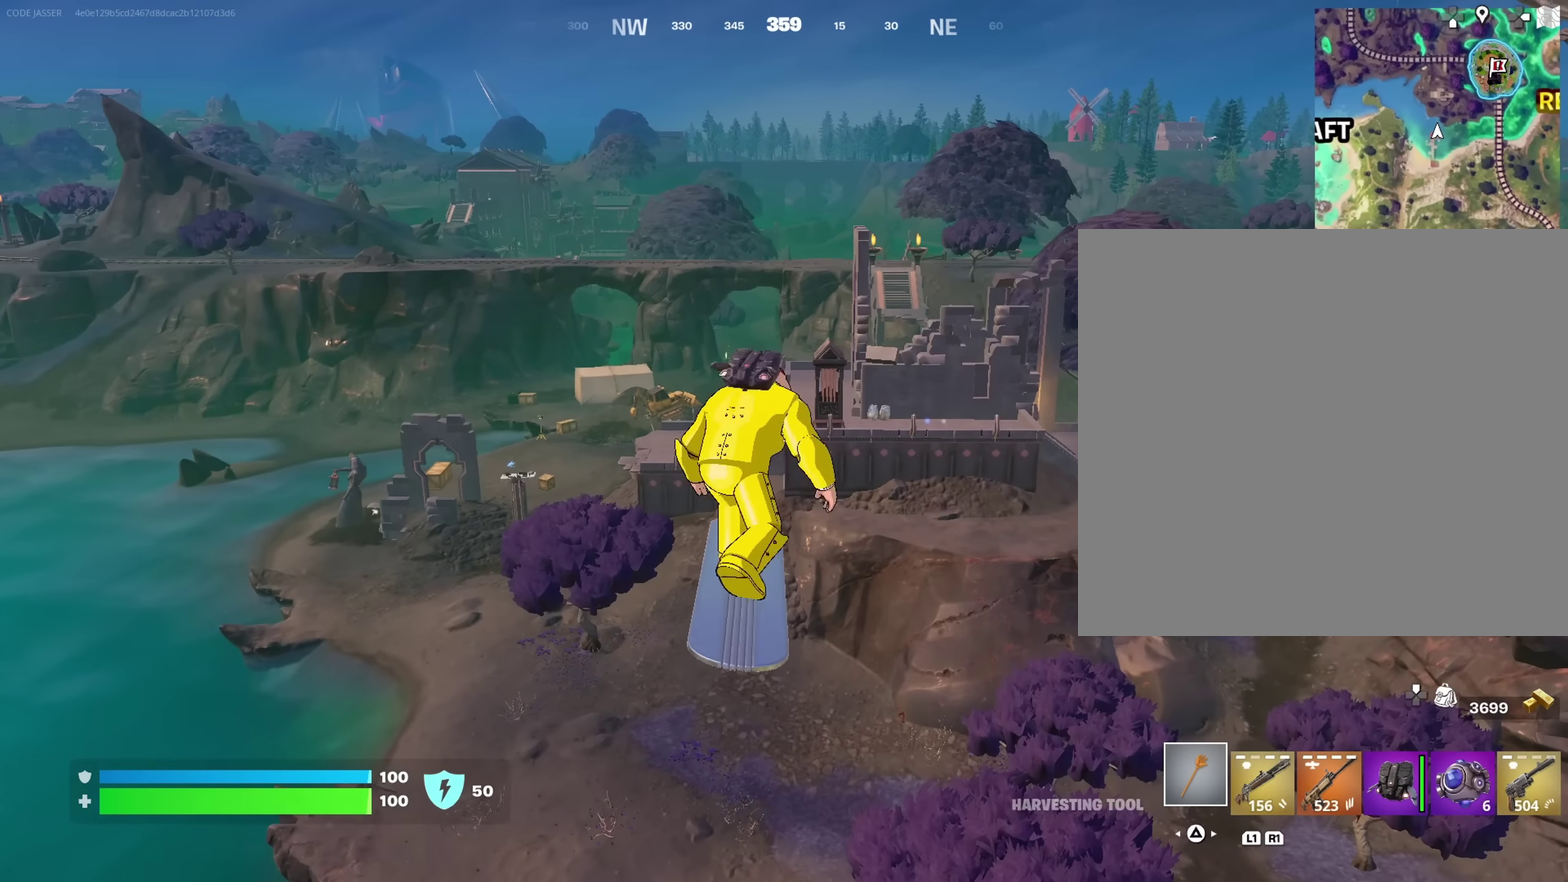
{"dt_ms": 483, "buttons": [], "left_stick": "up-right", "right_stick": "center", "events": []}
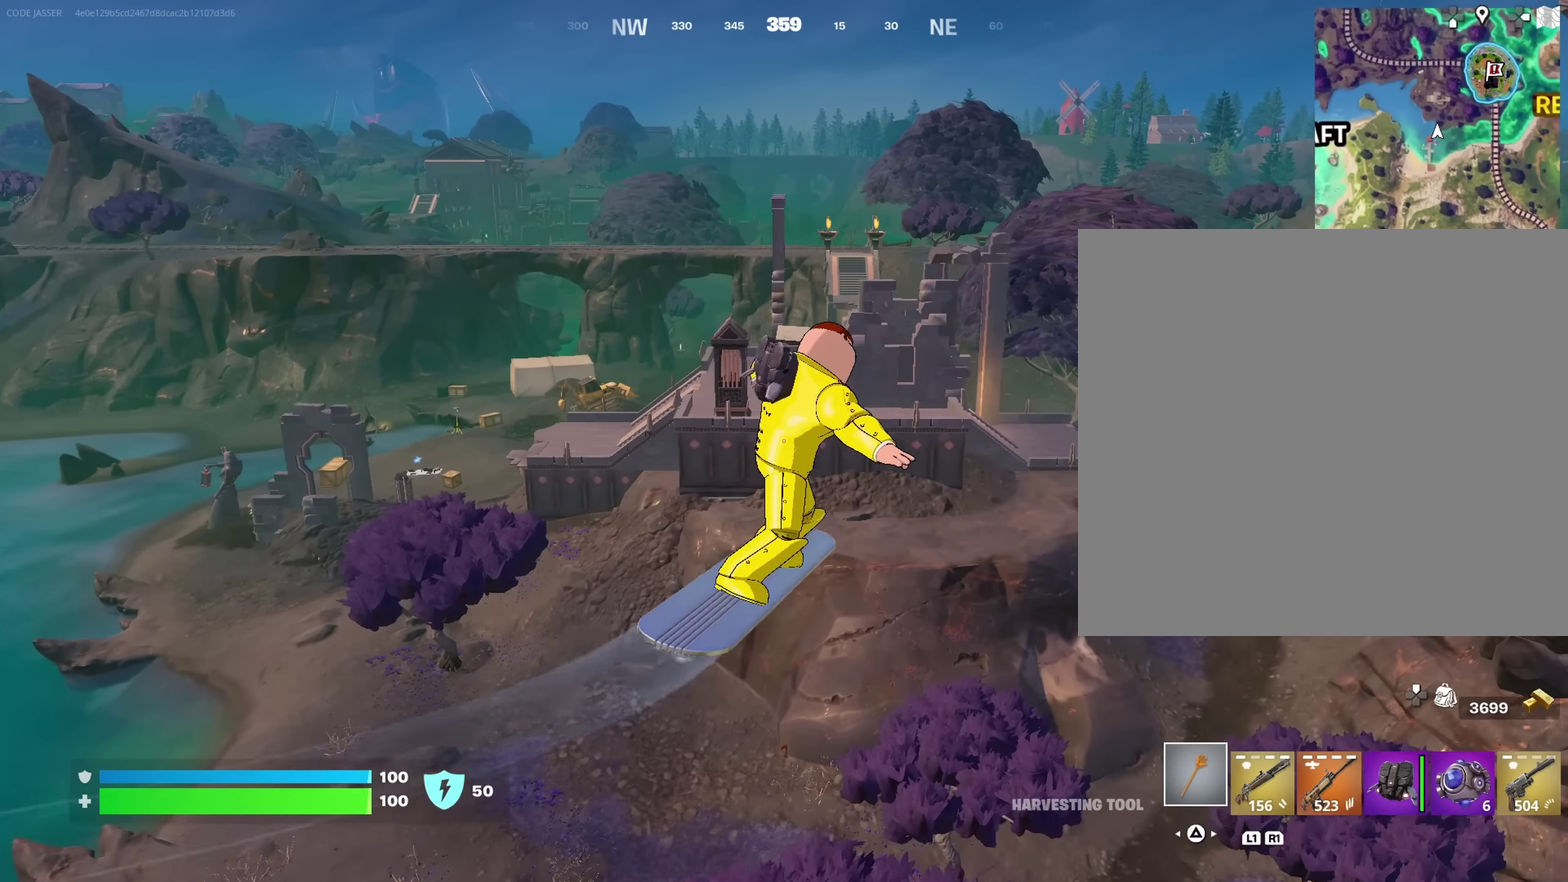
{"dt_ms": 417, "buttons": [], "left_stick": "up", "right_stick": "center", "events": [[150, "left_stick", "up"]]}
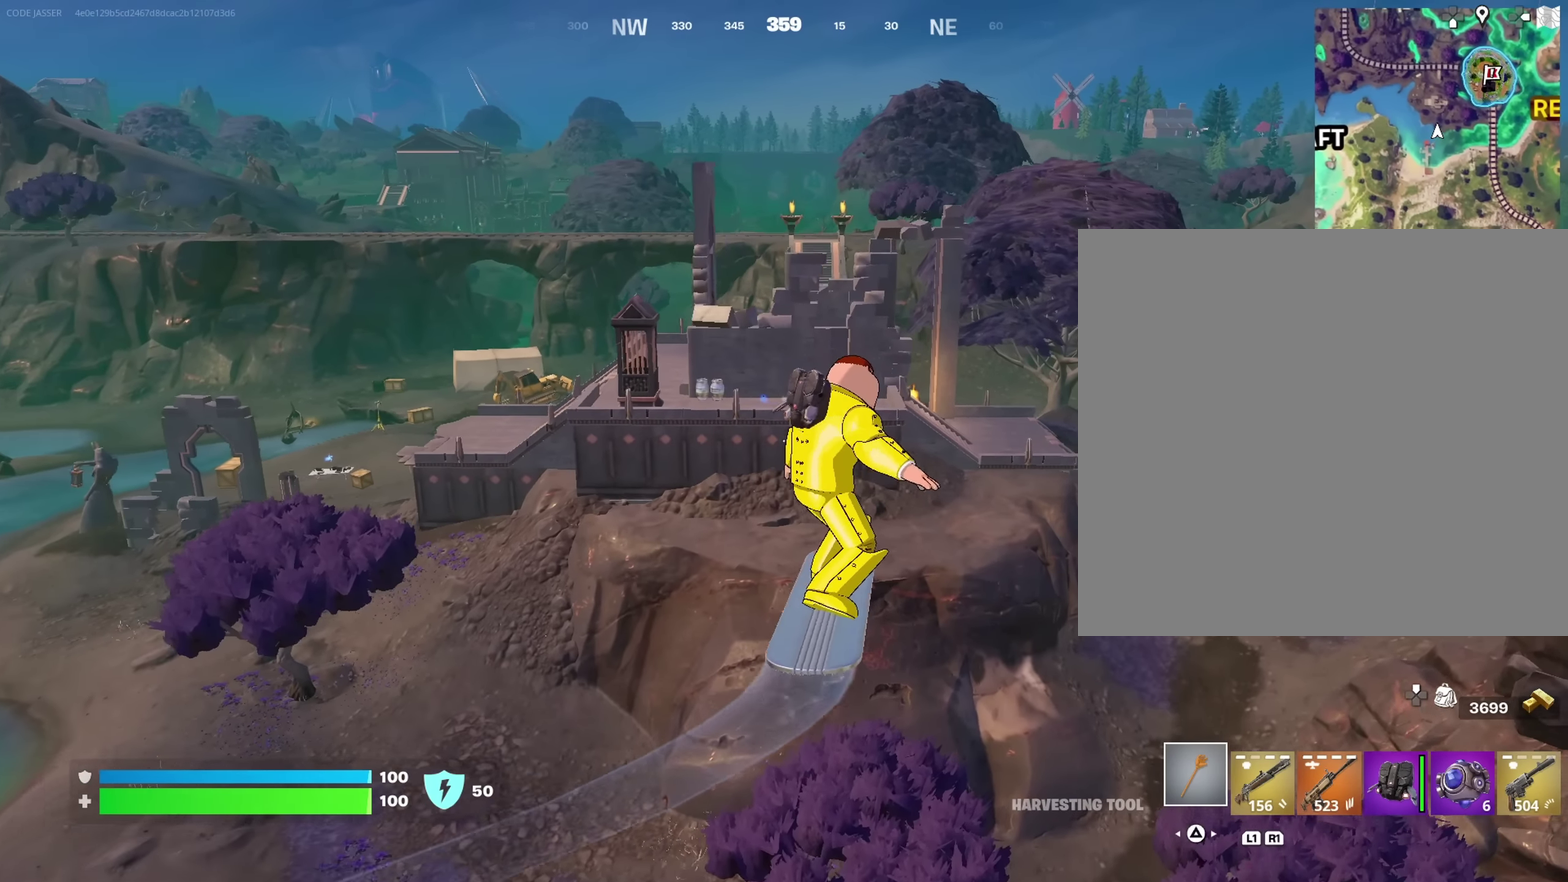
{"dt_ms": 583, "buttons": [], "left_stick": "up", "right_stick": "center", "events": []}
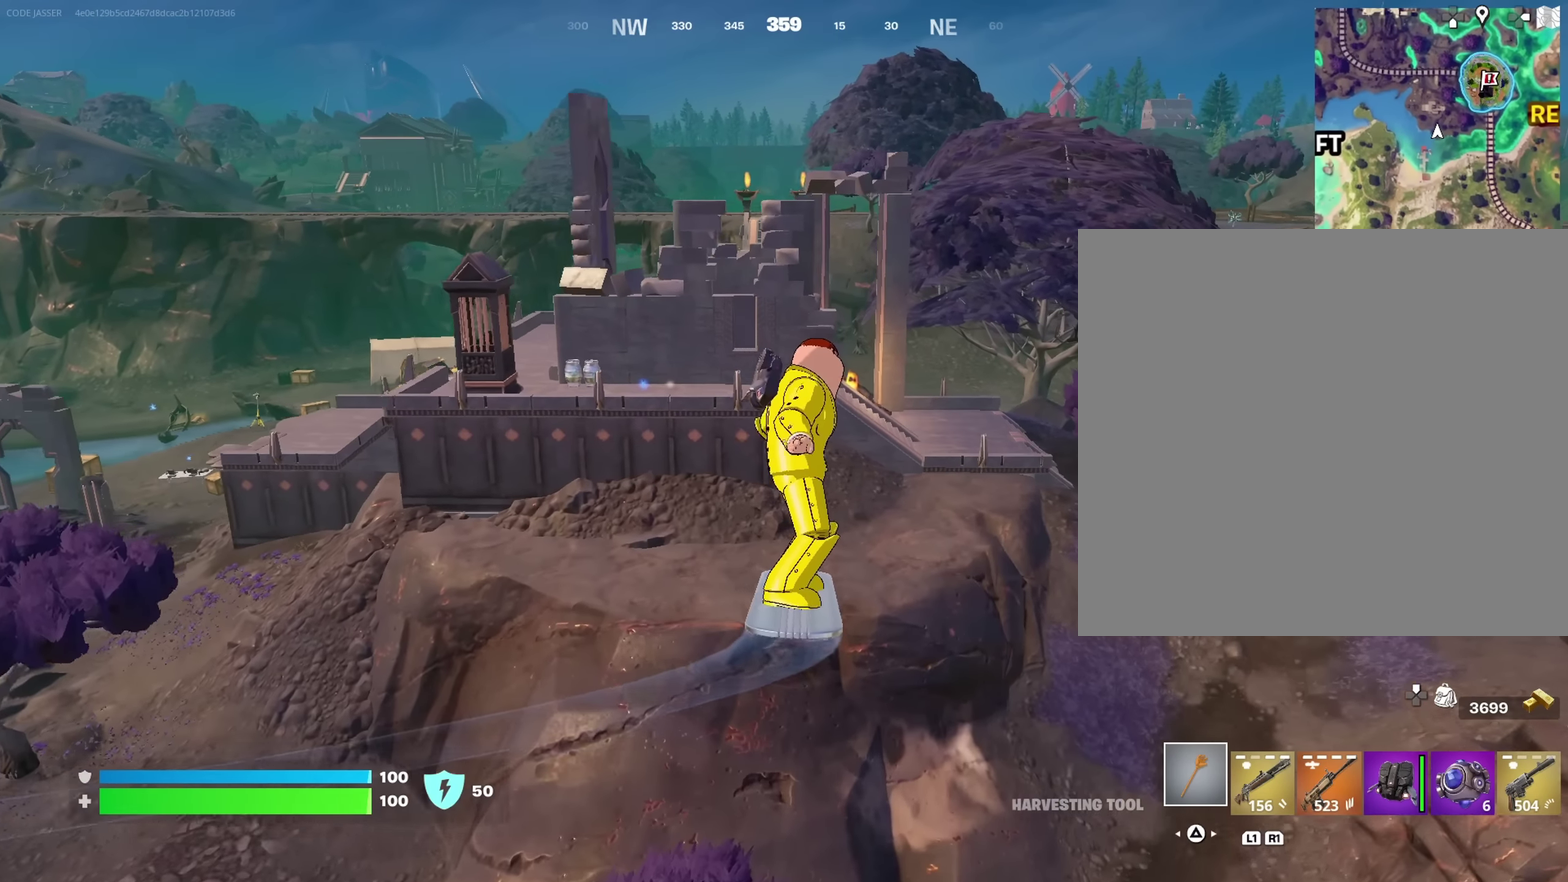
{"dt_ms": 417, "buttons": [], "left_stick": "up", "right_stick": "center", "events": []}
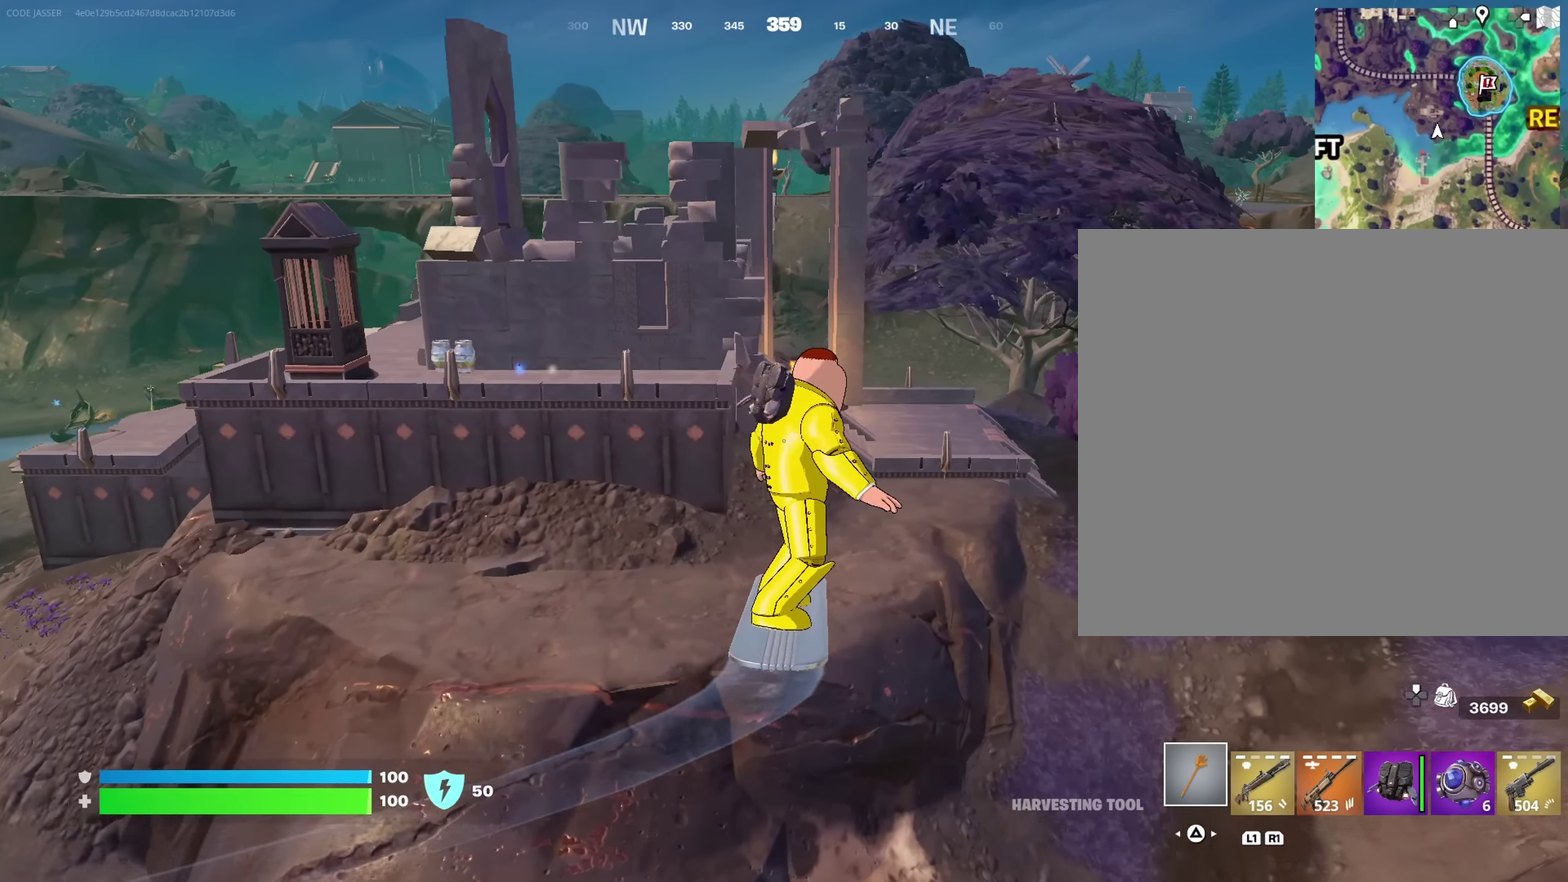
{"dt_ms": 583, "buttons": [], "left_stick": "up", "right_stick": "center", "events": [[33, "right_stick", "right"], [183, "right_stick", "center"]]}
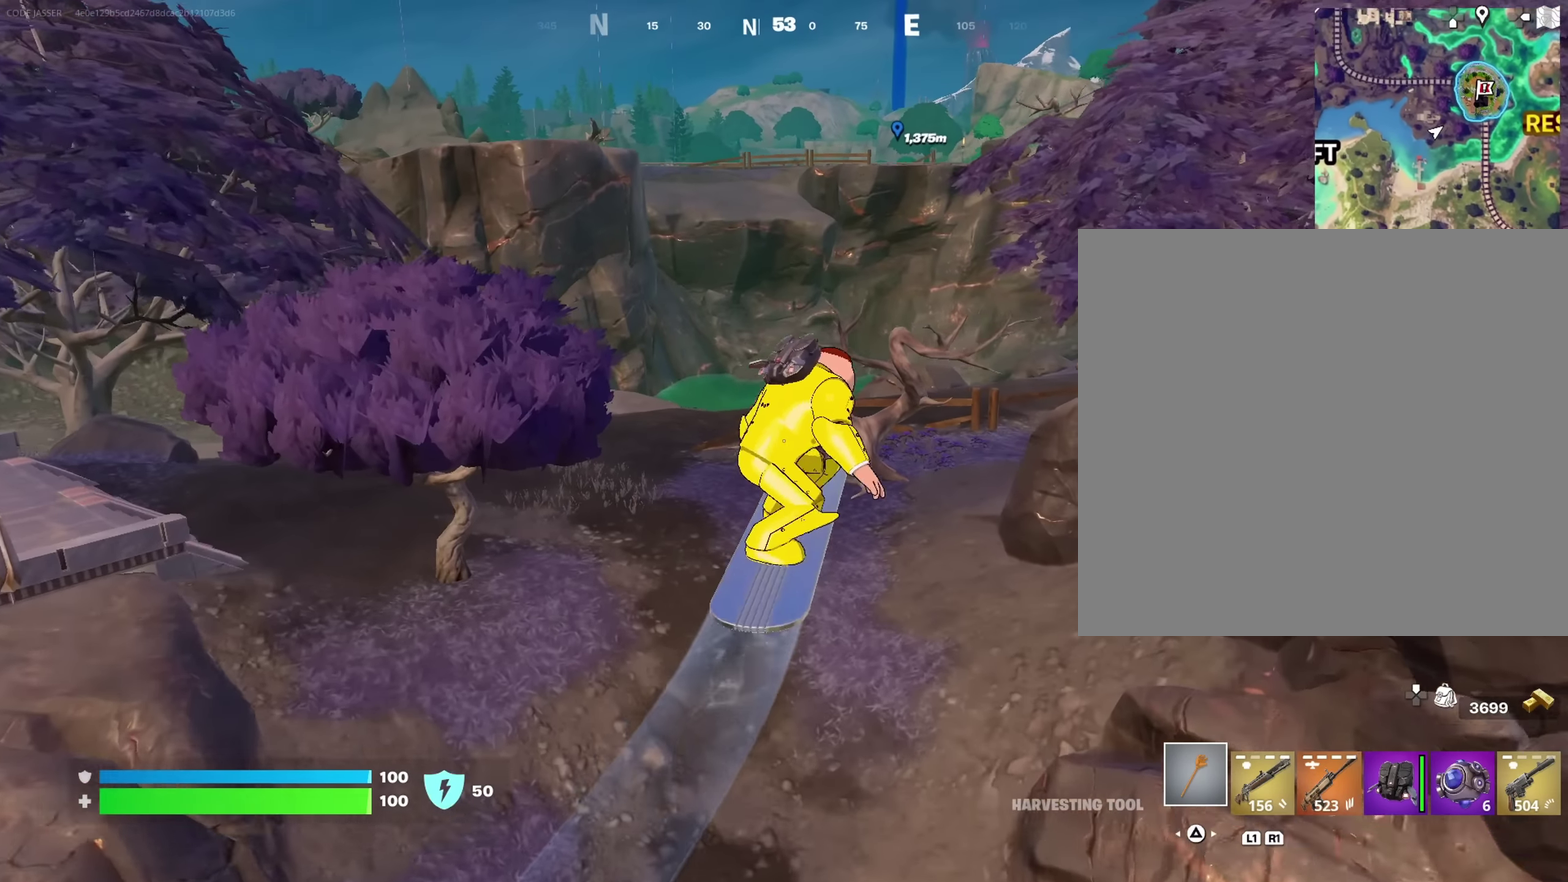
{"dt_ms": 417, "buttons": [], "left_stick": "up", "right_stick": "center", "events": [[317, "right_stick", "left"], [417, "right_stick", "center"]]}
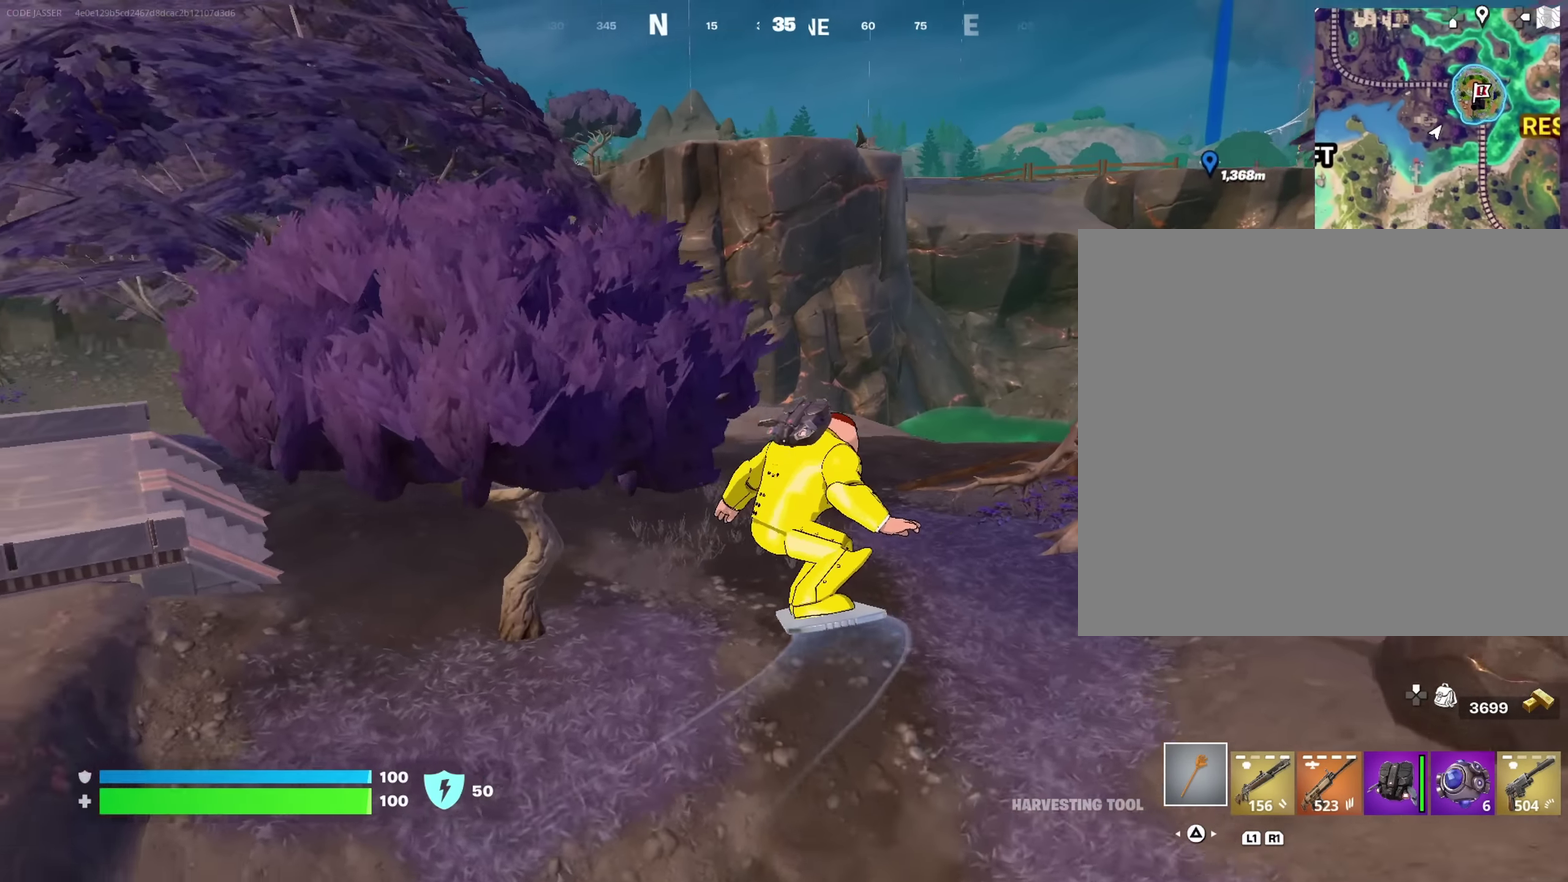
{"dt_ms": 583, "buttons": [], "left_stick": "up", "right_stick": "center"}